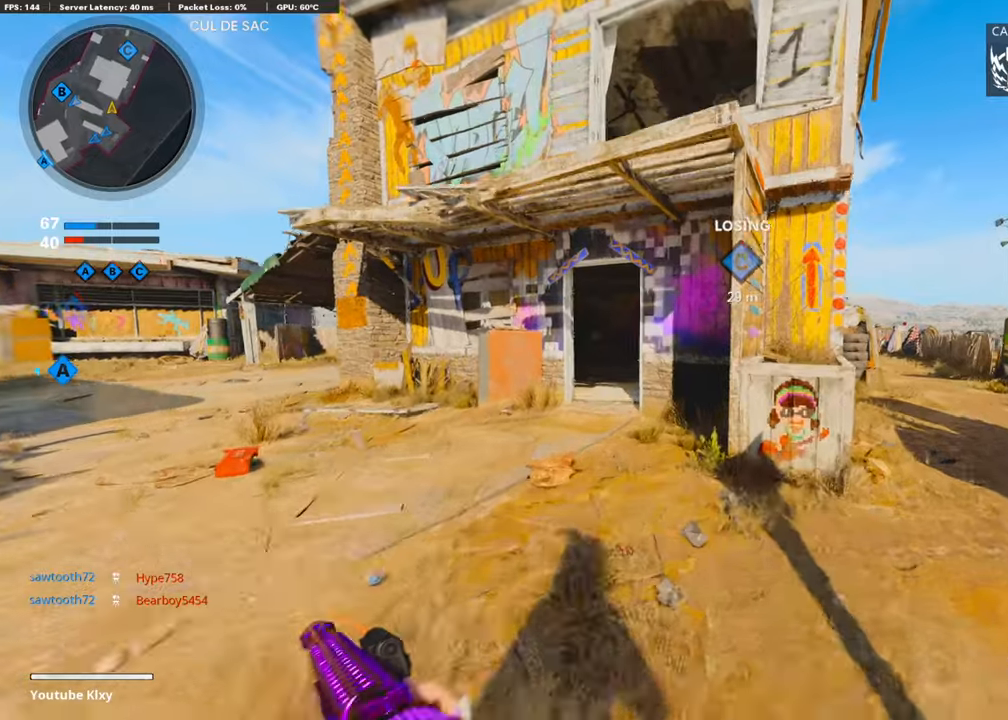
Gameplay with a controller (PlayStation layout); each line is a JSON object with the inputs held at the frame after it. "events" lists button and stick changes between this image and that frame as [ms after this image, input, new state], when the widget could be followed in between.
{"buttons": ["L3", "R3"], "left_stick": "up-left", "right_stick": "center", "events": [[34, "left_stick", "up-left"], [118, "L3", "down"], [421, "R3", "down"]]}
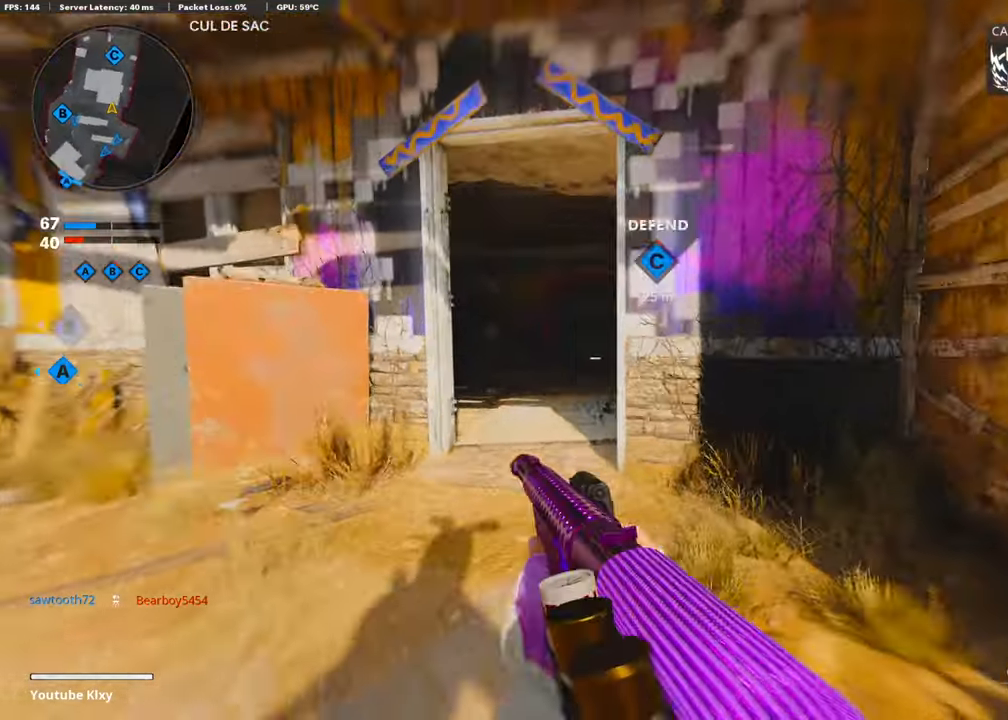
{"buttons": [], "left_stick": "up-right", "right_stick": "center", "events": [[101, "R3", "up"], [169, "L1", "down"], [169, "L3", "up"], [303, "left_stick", "up-right"], [303, "right_stick", "up-right"], [489, "L1", "up"], [489, "right_stick", "center"]]}
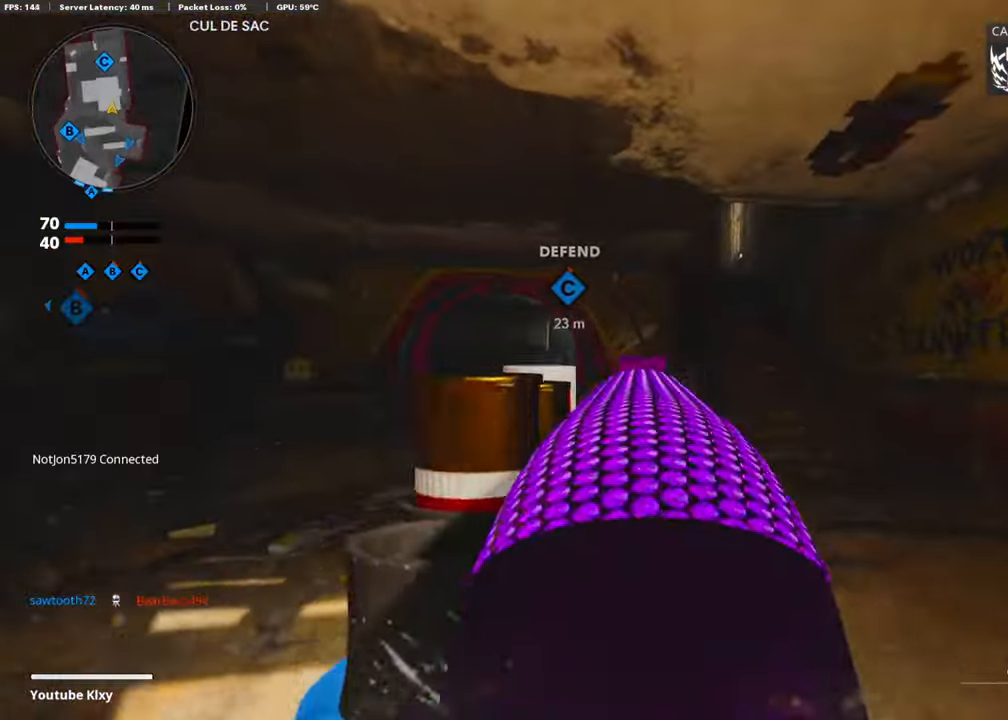
{"buttons": [], "left_stick": "up-right", "right_stick": "center", "events": [[84, "L3", "down"], [303, "L3", "up"]]}
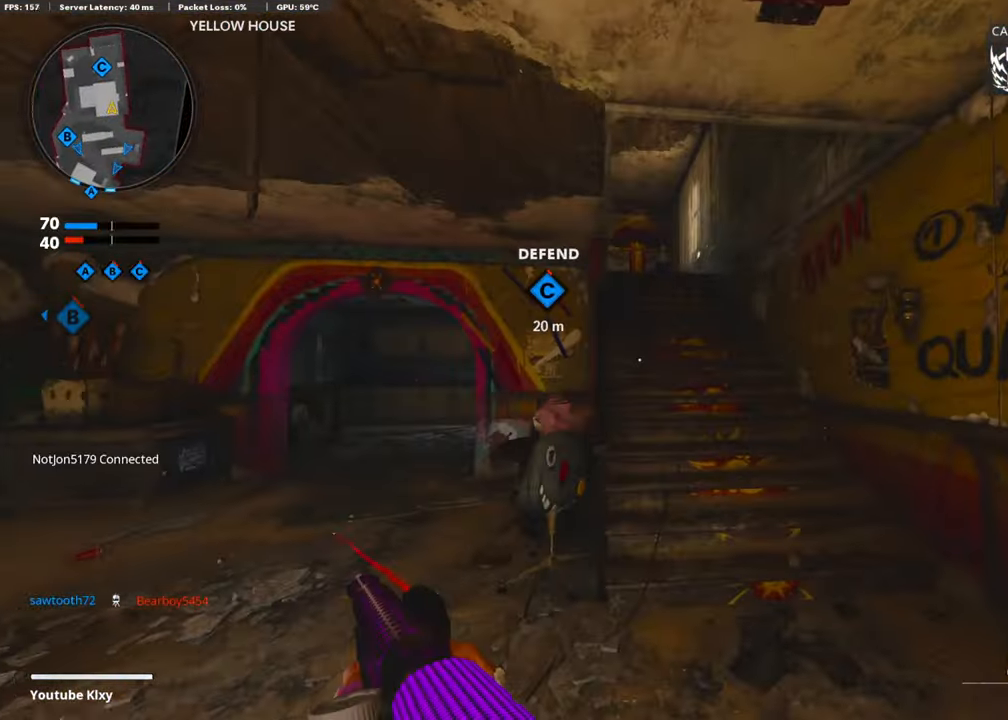
{"buttons": [], "left_stick": "up-right", "right_stick": "center", "events": []}
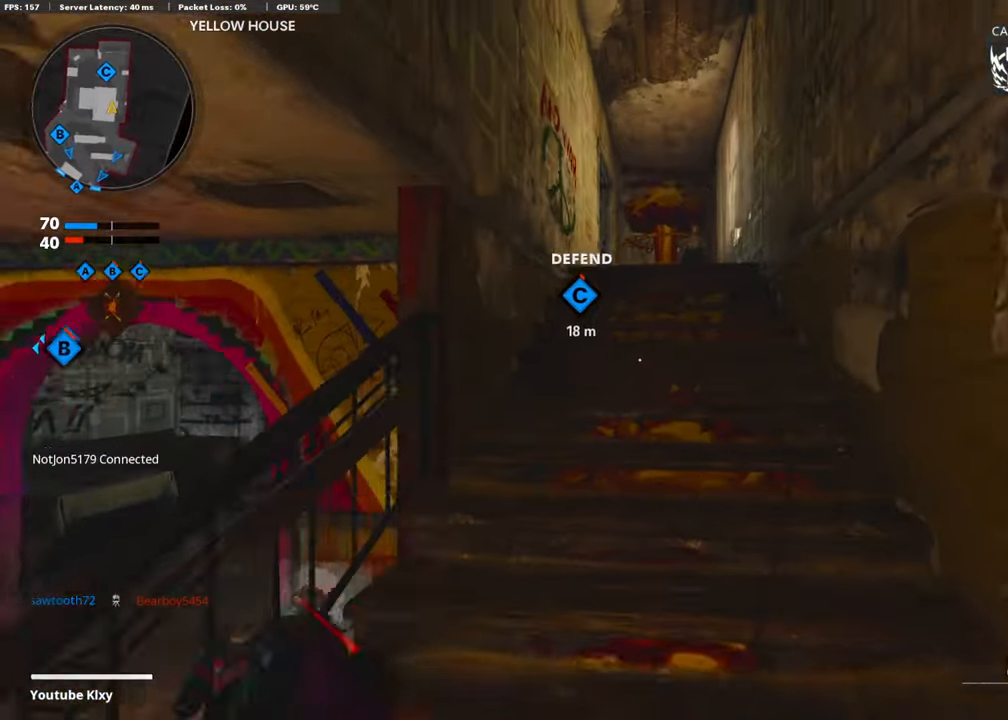
{"buttons": [], "left_stick": "up-right", "right_stick": "down-left", "events": [[471, "right_stick", "down-left"]]}
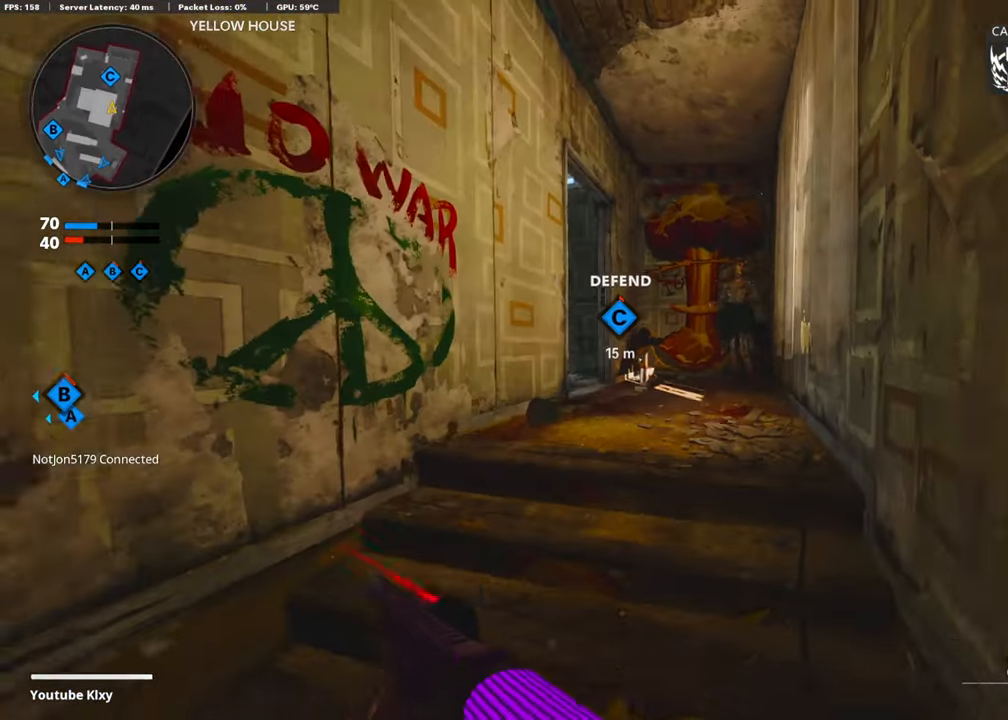
{"buttons": [], "left_stick": "up-right", "right_stick": "center", "events": [[320, "right_stick", "left"], [471, "right_stick", "center"]]}
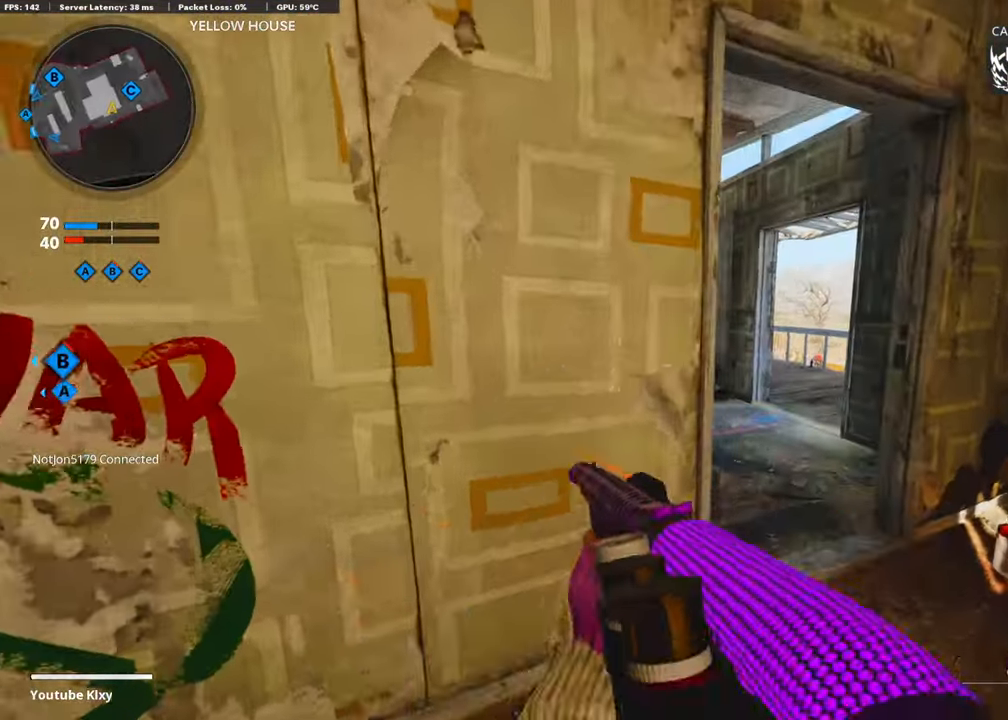
{"buttons": [], "left_stick": "up-right", "right_stick": "up-left", "events": [[117, "L3", "down"], [202, "right_stick", "left"], [319, "L3", "up"], [420, "right_stick", "up-left"]]}
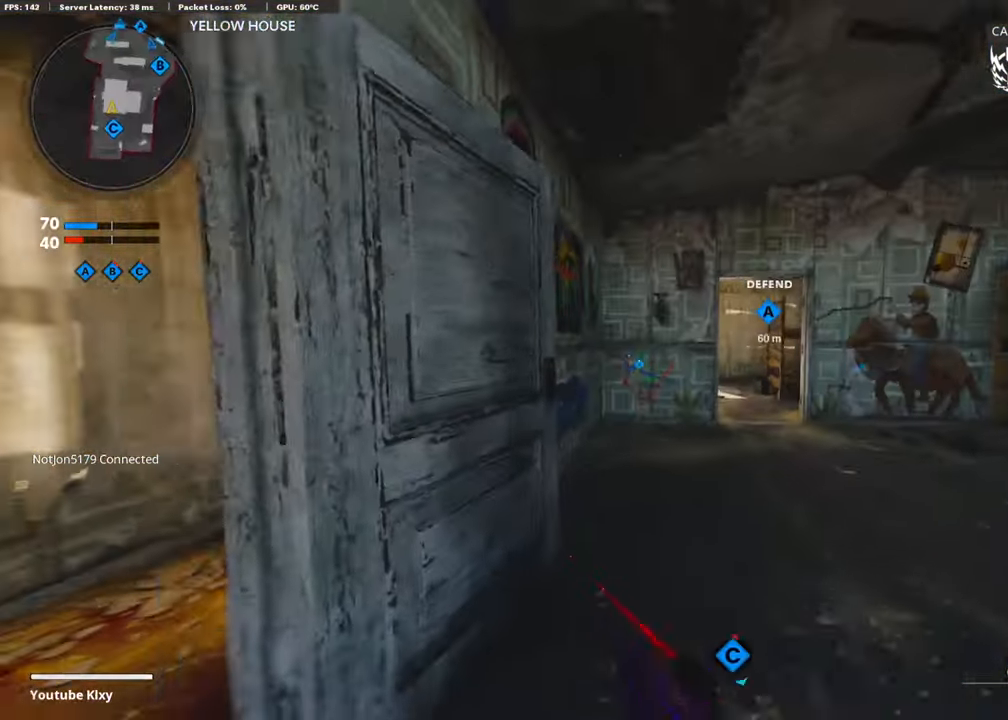
{"buttons": [], "left_stick": "up-right", "right_stick": "left", "events": [[67, "right_stick", "center"], [319, "R3", "down"], [454, "R3", "up"], [471, "right_stick", "left"]]}
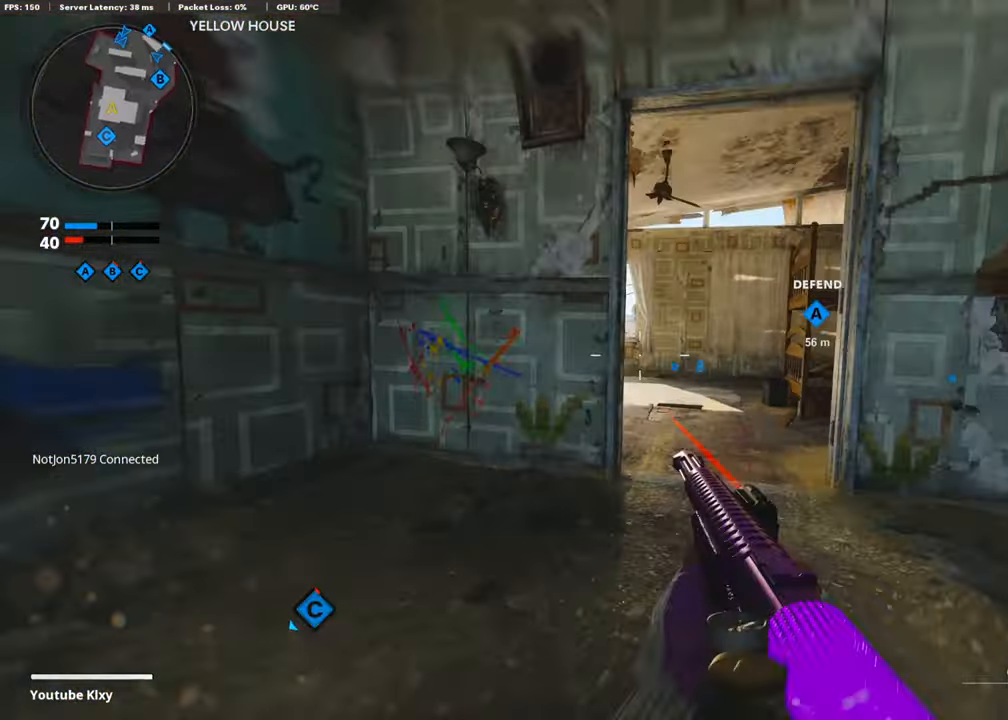
{"buttons": ["L1"], "left_stick": "down", "right_stick": "center", "events": [[101, "left_stick", "right"], [118, "L1", "down"], [202, "left_stick", "down-right"], [387, "left_stick", "down"], [421, "right_stick", "center"]]}
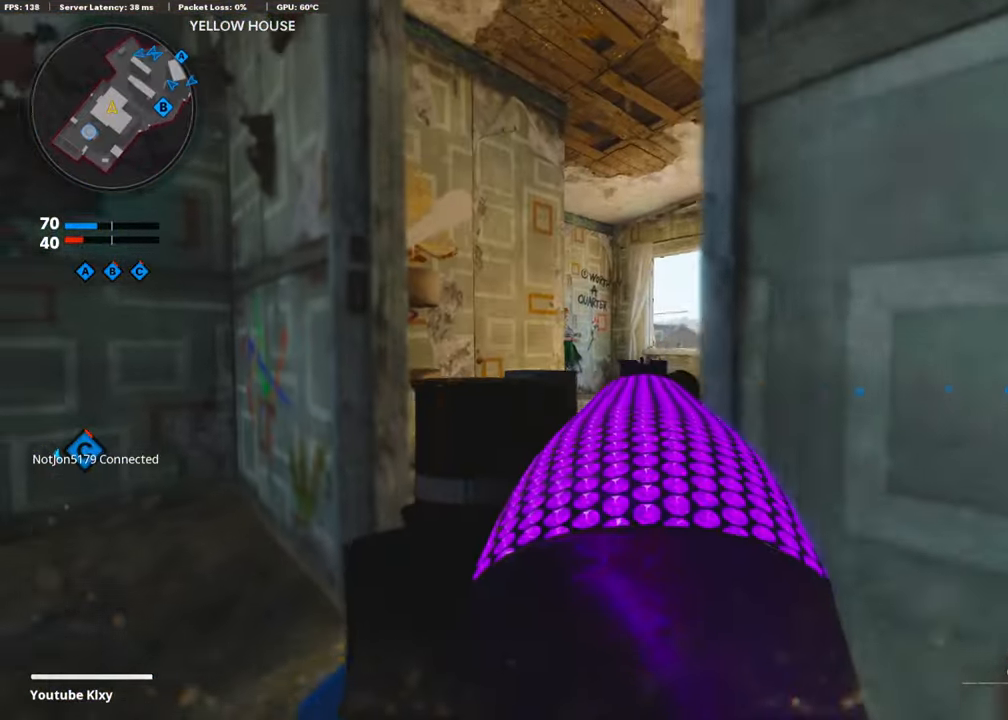
{"buttons": ["L3"], "left_stick": "up-left", "right_stick": "right", "events": [[33, "L1", "up"], [134, "left_stick", "up-left"], [185, "L3", "down"], [269, "right_stick", "right"]]}
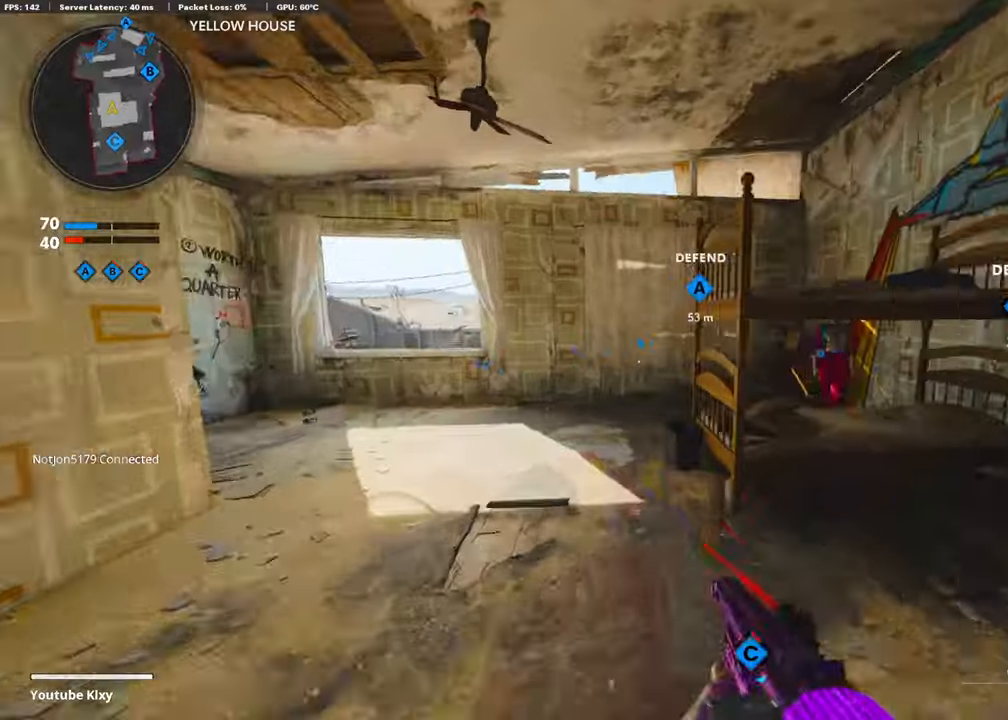
{"buttons": [], "left_stick": "down-left", "right_stick": "left", "events": [[50, "CROSS", "down"], [84, "L3", "up"], [168, "left_stick", "down-left"], [218, "CROSS", "up"], [252, "right_stick", "center"], [370, "right_stick", "left"]]}
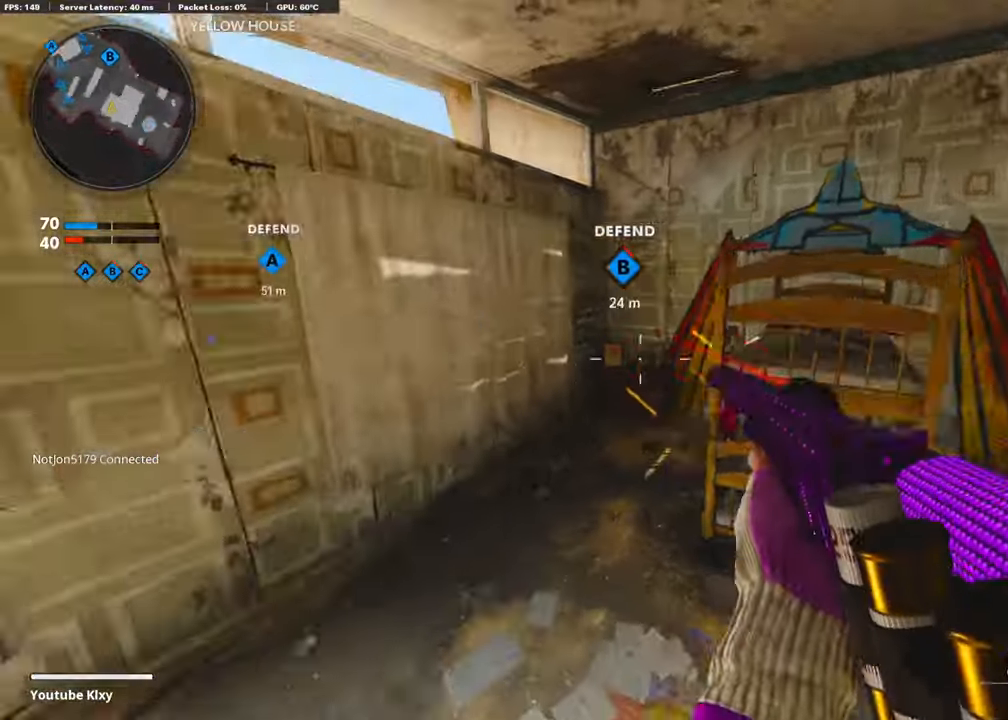
{"buttons": [], "left_stick": "down-right", "right_stick": "center", "events": [[84, "left_stick", "right"], [218, "left_stick", "down-right"], [269, "right_stick", "center"]]}
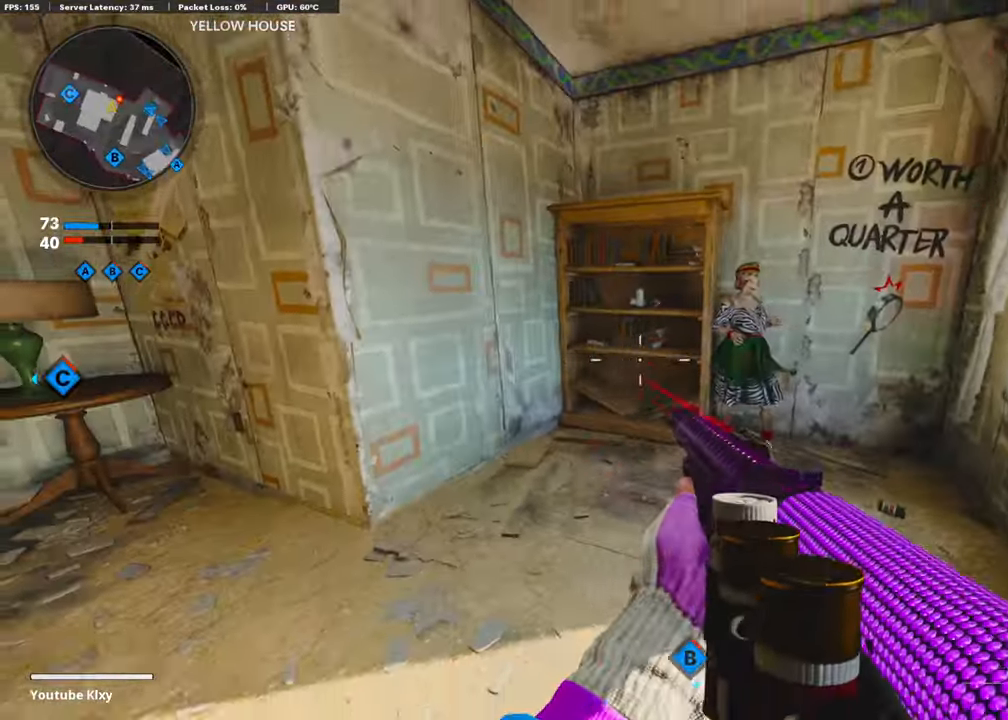
{"buttons": [], "left_stick": "center", "right_stick": "center", "events": [[84, "right_stick", "left"], [118, "left_stick", "down"], [269, "left_stick", "left"], [320, "right_stick", "center"], [488, "left_stick", "center"]]}
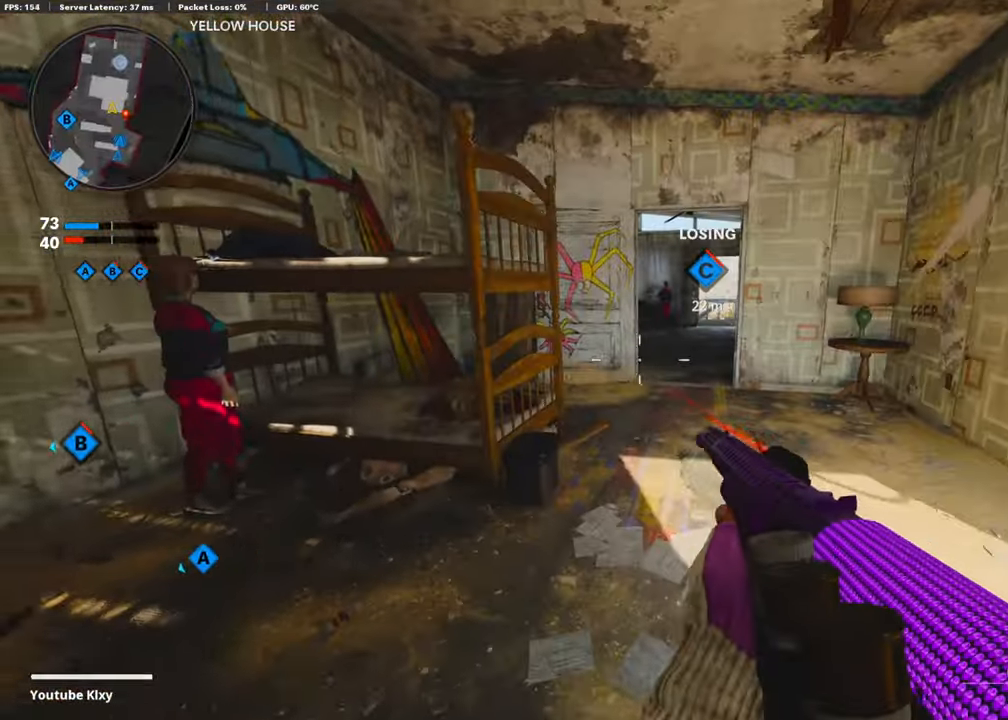
{"buttons": [], "left_stick": "up", "right_stick": "down-right", "events": [[33, "left_stick", "right"], [33, "right_stick", "right"], [101, "left_stick", "up-right"], [185, "L3", "down"], [219, "left_stick", "up"], [370, "right_stick", "center"], [387, "L3", "up"], [505, "right_stick", "down-right"]]}
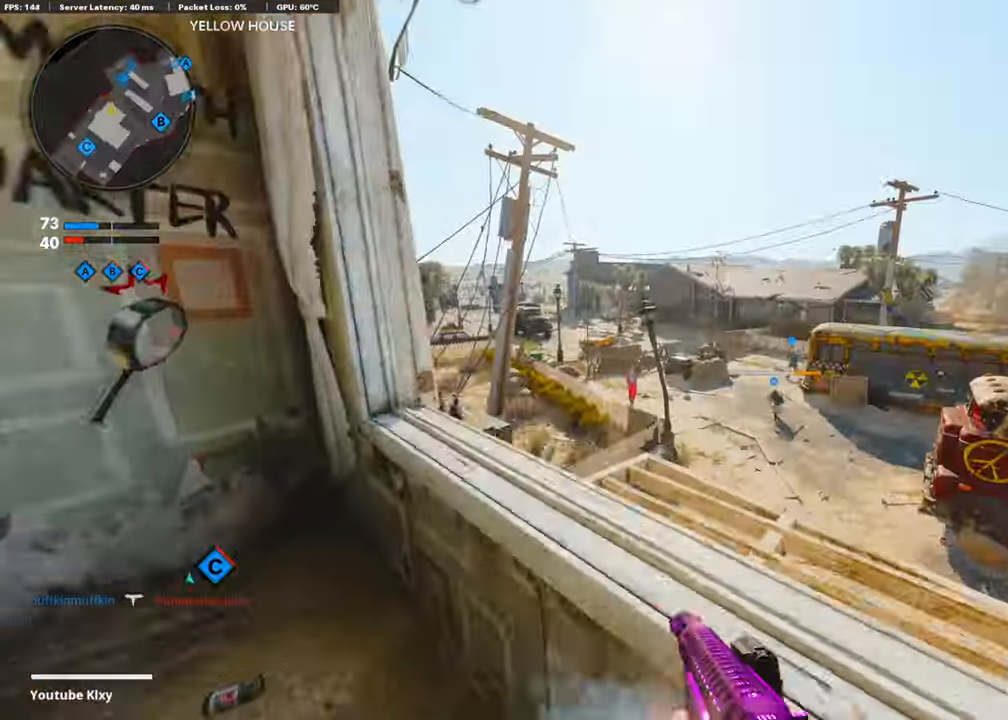
{"buttons": [], "left_stick": "up", "right_stick": "down-left", "events": [[17, "CROSS", "down"], [134, "right_stick", "down-left"], [151, "CROSS", "up"], [336, "right_stick", "center"], [437, "right_stick", "down-left"]]}
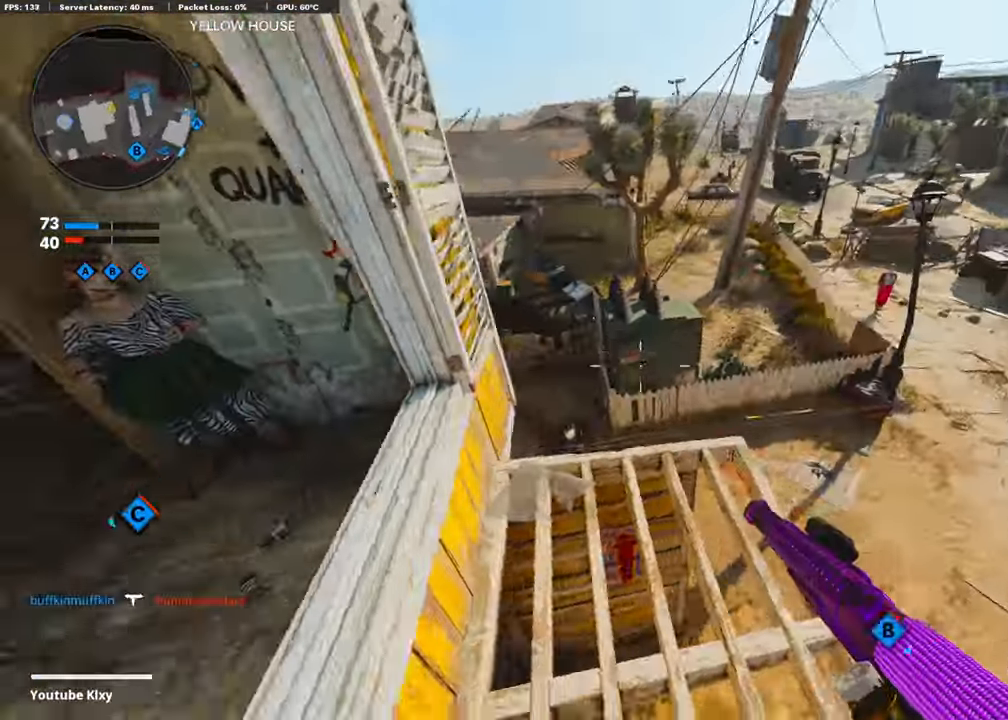
{"buttons": ["CROSS"], "left_stick": "up-right", "right_stick": "up-left", "events": [[34, "L3", "down"], [34, "left_stick", "up-left"], [387, "left_stick", "up"], [404, "L3", "up"], [438, "CROSS", "down"], [471, "right_stick", "up-left"], [488, "left_stick", "up-right"]]}
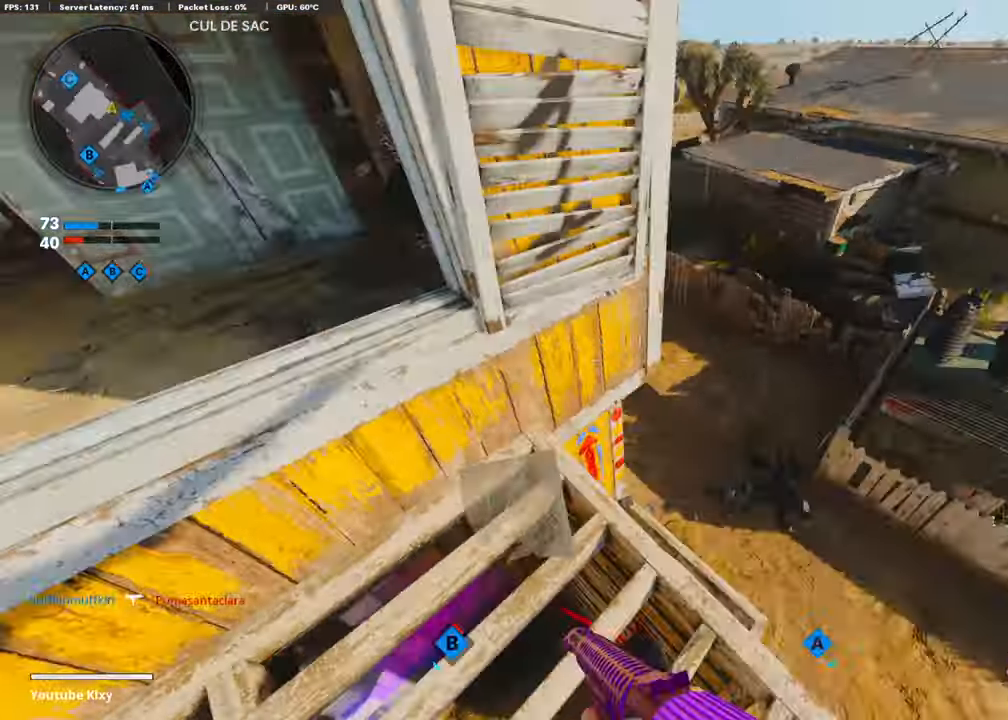
{"buttons": [], "left_stick": "left", "right_stick": "center", "events": [[34, "left_stick", "right"], [101, "CROSS", "up"], [118, "right_stick", "center"], [151, "left_stick", "down-right"], [168, "right_stick", "left"], [303, "right_stick", "center"], [370, "left_stick", "left"]]}
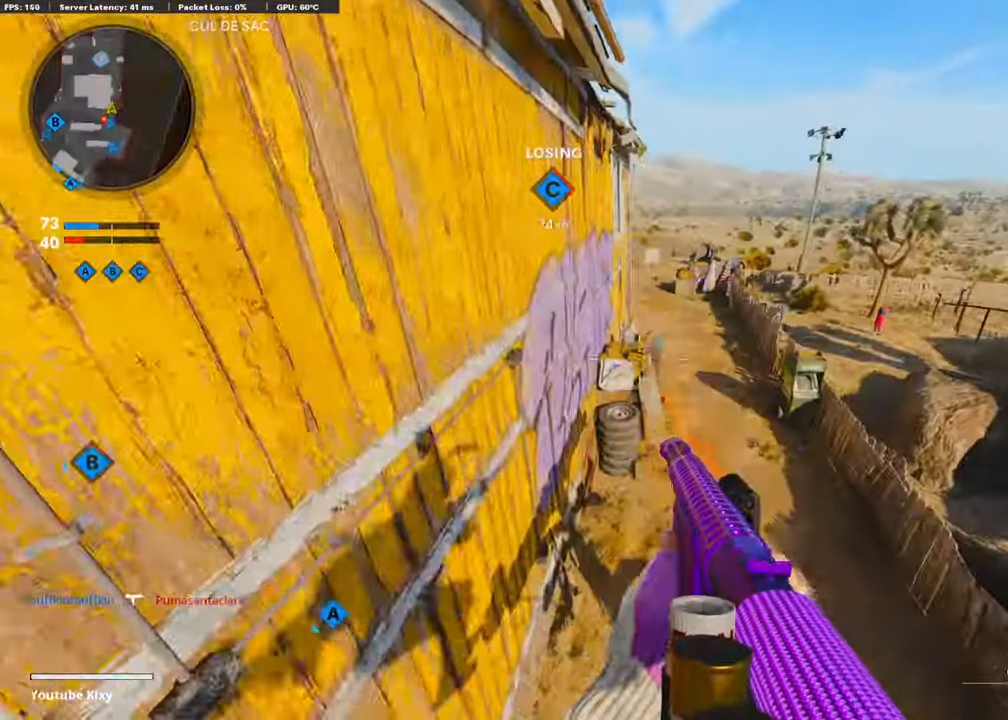
{"buttons": ["L3"], "left_stick": "up-left", "right_stick": "center", "events": [[17, "right_stick", "up"], [101, "right_stick", "up-left"], [303, "left_stick", "up-left"], [370, "L3", "down"], [421, "right_stick", "center"]]}
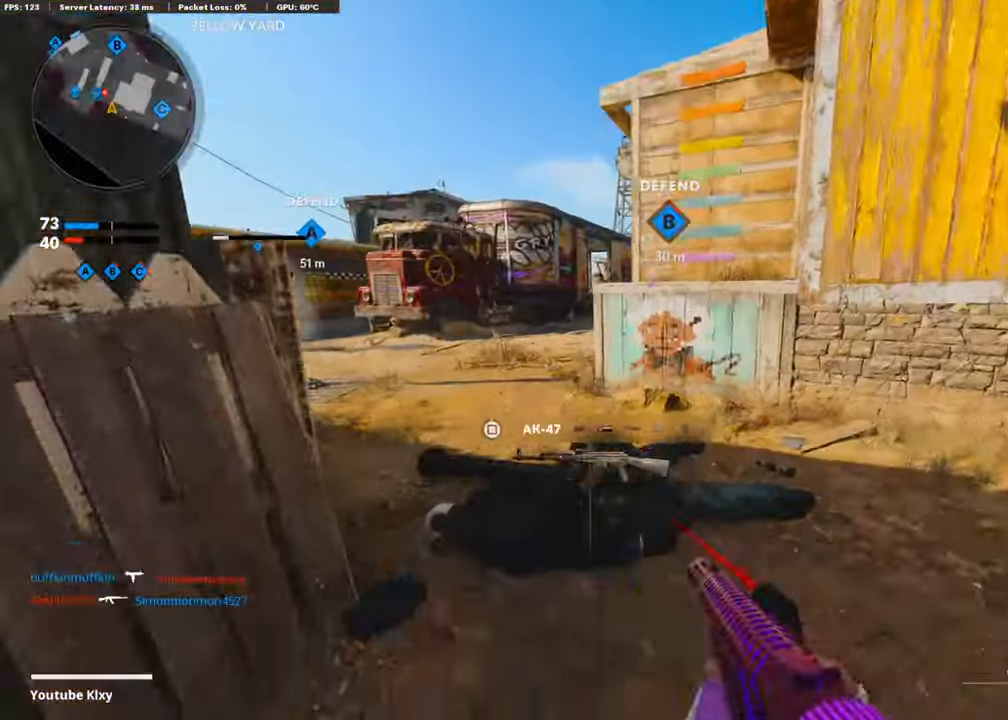
{"buttons": ["L1"], "left_stick": "up-left", "right_stick": "up", "events": [[118, "L3", "up"], [303, "right_stick", "up"], [336, "L1", "down"]]}
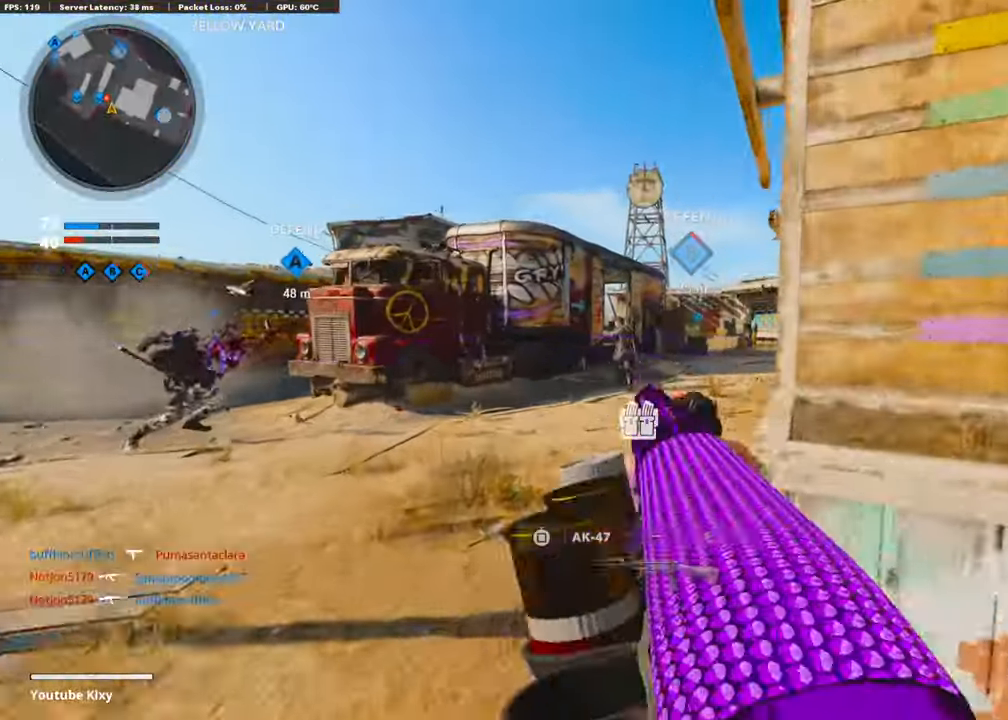
{"buttons": ["L3"], "left_stick": "up-left", "right_stick": "right", "events": [[34, "right_stick", "up-left"], [135, "L1", "up"], [135, "R1", "down"], [185, "left_stick", "up"], [202, "right_stick", "center"], [236, "R1", "up"], [252, "right_stick", "down-right"], [286, "L3", "down"], [370, "right_stick", "right"], [404, "left_stick", "up-left"]]}
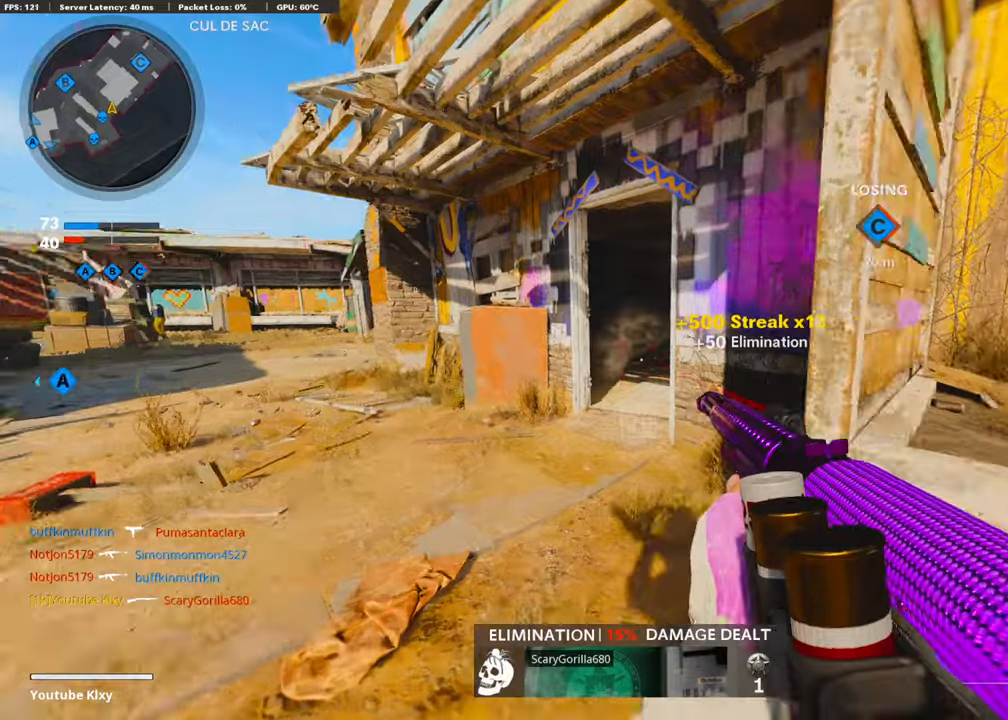
{"buttons": ["L1"], "left_stick": "right", "right_stick": "up-right", "events": [[151, "R3", "down"], [235, "L3", "up"], [252, "R3", "up"], [269, "right_stick", "center"], [320, "R3", "down"], [336, "L1", "down"], [336, "L3", "down"], [387, "L3", "up"], [387, "left_stick", "up-right"], [387, "right_stick", "up-right"], [421, "R3", "up"], [505, "left_stick", "right"]]}
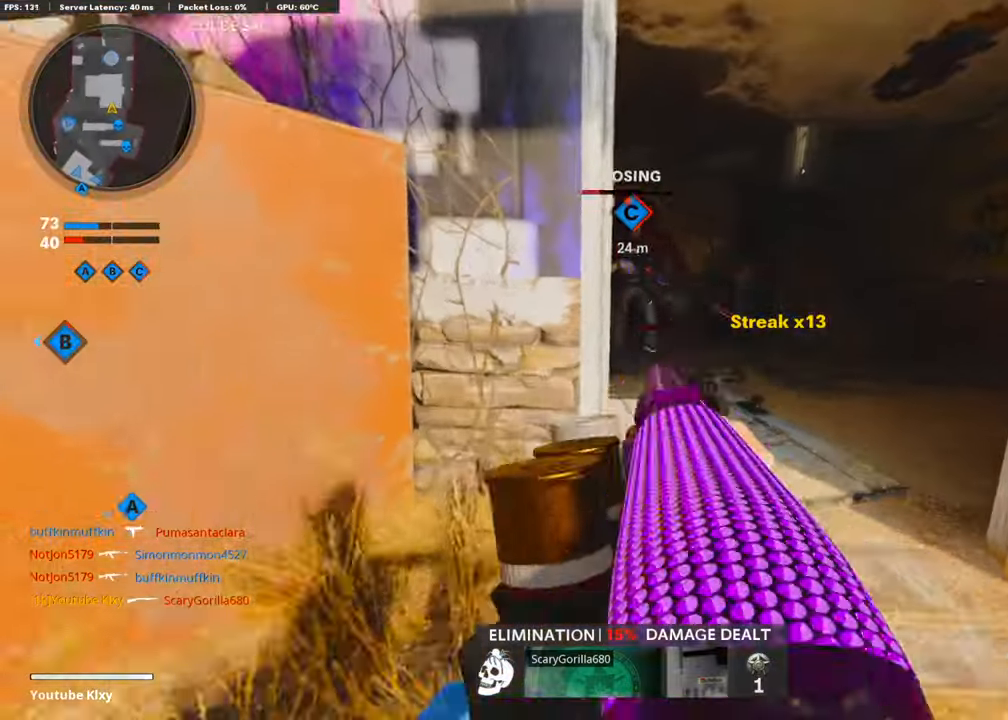
{"buttons": ["L3"], "left_stick": "up", "right_stick": "center", "events": [[67, "right_stick", "up-left"], [202, "R1", "down"], [235, "L1", "up"], [235, "left_stick", "down"], [303, "right_stick", "center"], [320, "R1", "up"], [320, "left_stick", "up"], [387, "L3", "down"]]}
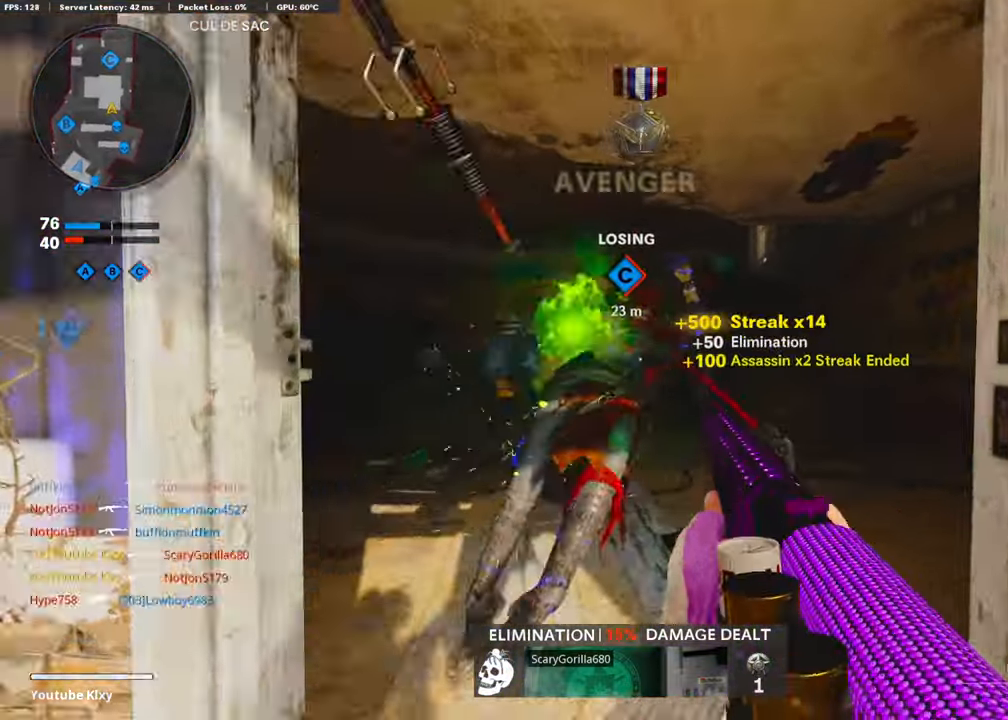
{"buttons": ["SQUARE"], "left_stick": "up", "right_stick": "center", "events": [[84, "right_stick", "right"], [202, "right_stick", "center"], [320, "L3", "up"], [454, "SQUARE", "down"]]}
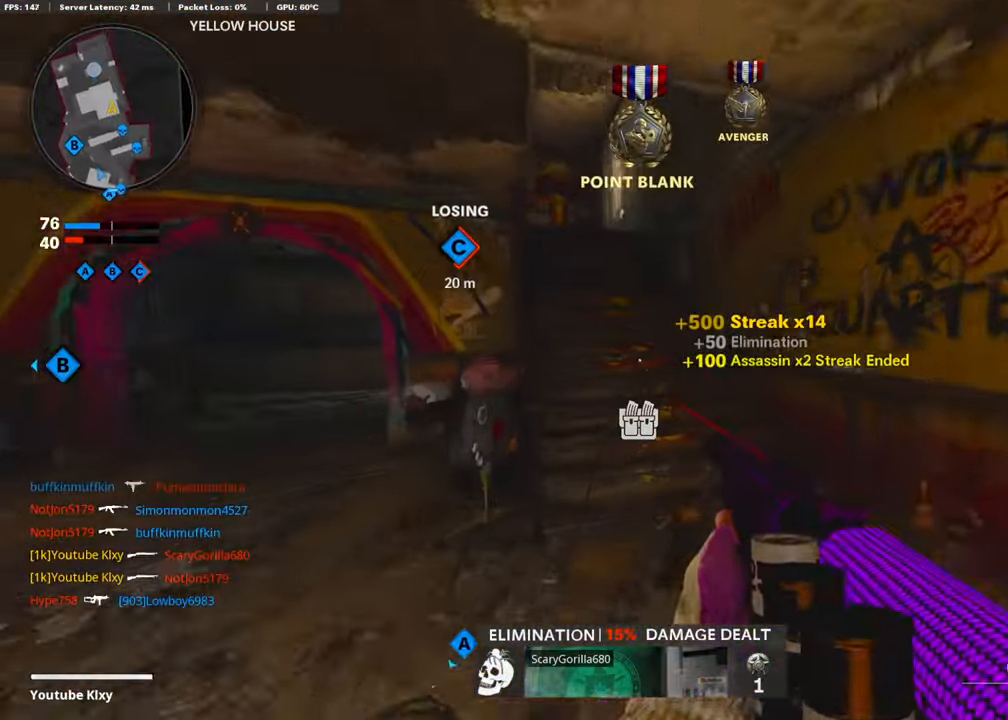
{"buttons": ["R3"], "left_stick": "up", "right_stick": "left", "events": [[34, "SQUARE", "up"], [34, "right_stick", "left"], [151, "right_stick", "center"], [387, "right_stick", "left"], [454, "R3", "down"]]}
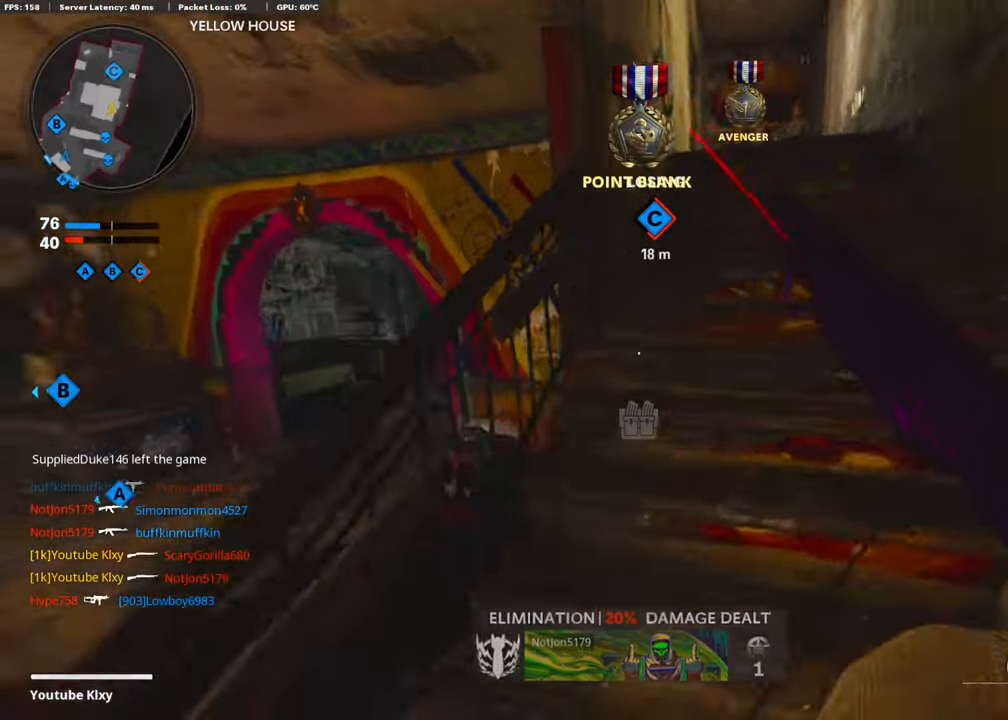
{"buttons": ["L3"], "left_stick": "up", "right_stick": "center", "events": [[34, "right_stick", "center"], [67, "R3", "up"], [185, "L3", "down"], [286, "R3", "down"], [337, "L3", "up"], [404, "R3", "up"], [438, "L3", "down"]]}
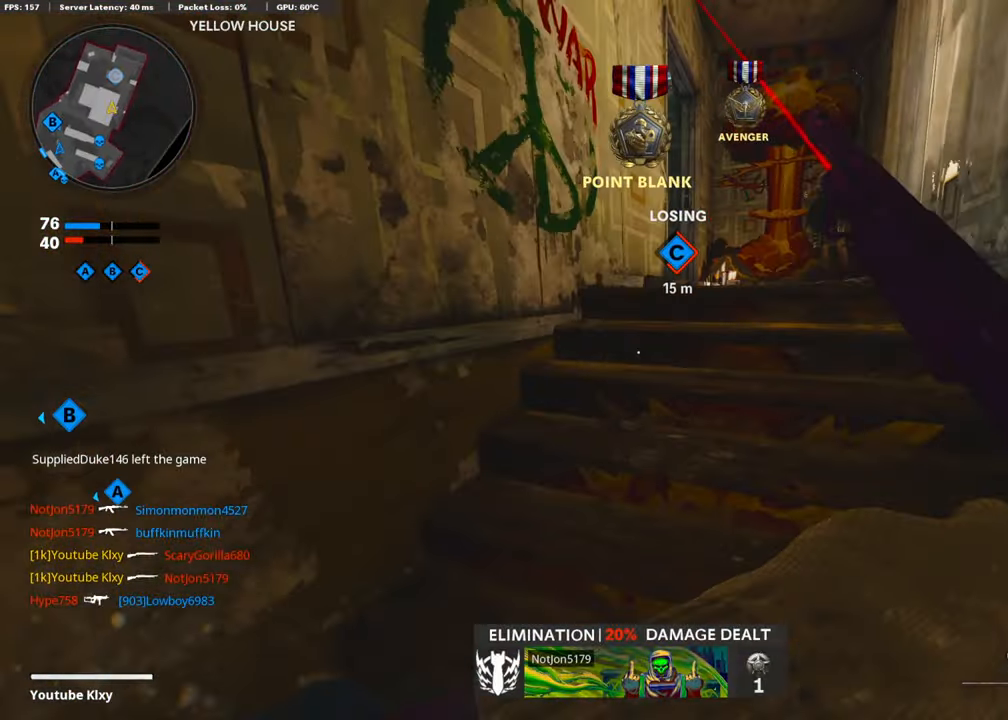
{"buttons": [], "left_stick": "up", "right_stick": "center", "events": [[118, "L3", "up"]]}
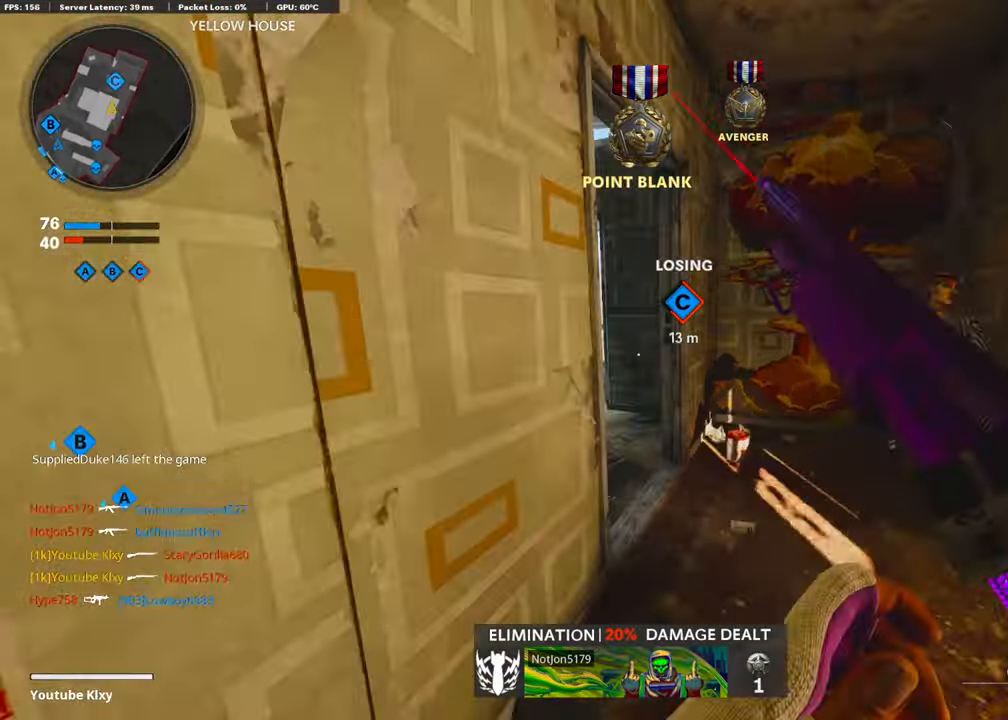
{"buttons": [], "left_stick": "up", "right_stick": "up-left", "events": [[34, "right_stick", "left"], [421, "right_stick", "up-left"]]}
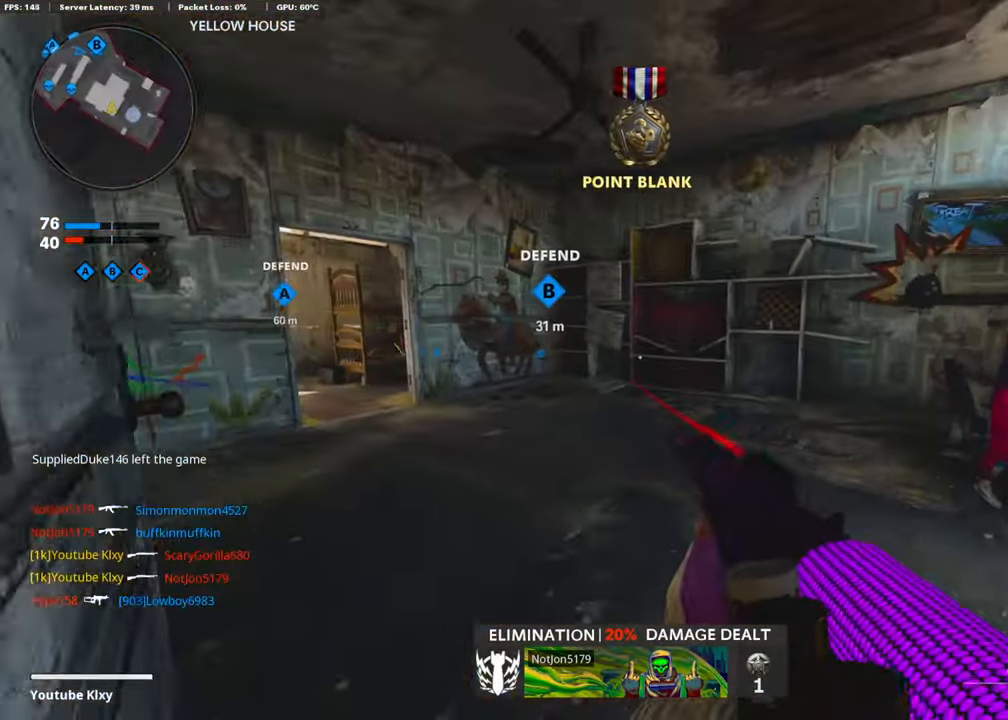
{"buttons": ["R3"], "left_stick": "up", "right_stick": "center", "events": [[17, "right_stick", "left"], [286, "right_stick", "center"], [387, "right_stick", "left"], [438, "R3", "down"], [471, "right_stick", "center"]]}
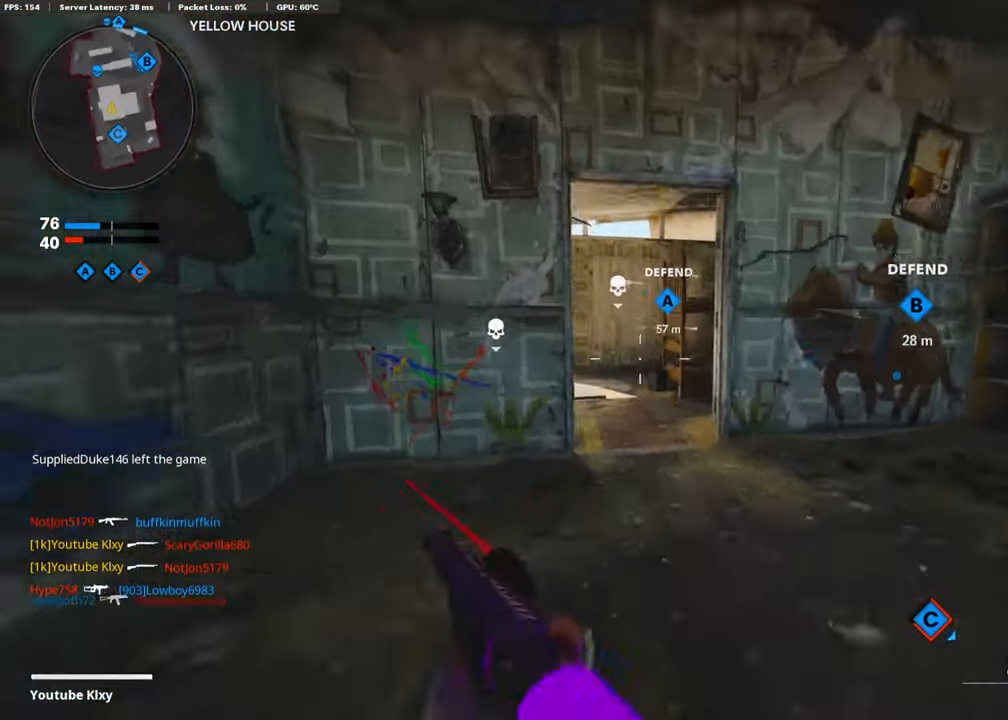
{"buttons": [], "left_stick": "up-left", "right_stick": "center", "events": [[84, "R3", "up"], [269, "left_stick", "up-left"], [320, "right_stick", "left"], [353, "L1", "down"], [387, "right_stick", "center"], [421, "L1", "up"]]}
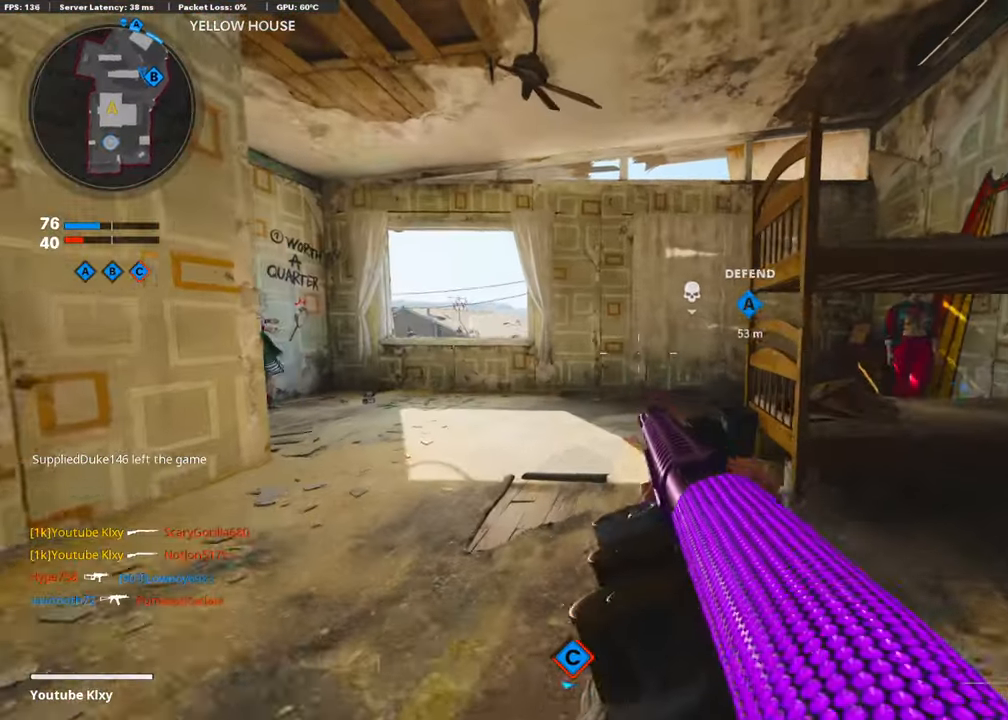
{"buttons": ["L3"], "left_stick": "up-left", "right_stick": "center", "events": [[34, "right_stick", "right"], [219, "left_stick", "left"], [253, "right_stick", "center"], [320, "right_stick", "left"], [455, "left_stick", "up-left"], [505, "L3", "down"], [505, "right_stick", "center"]]}
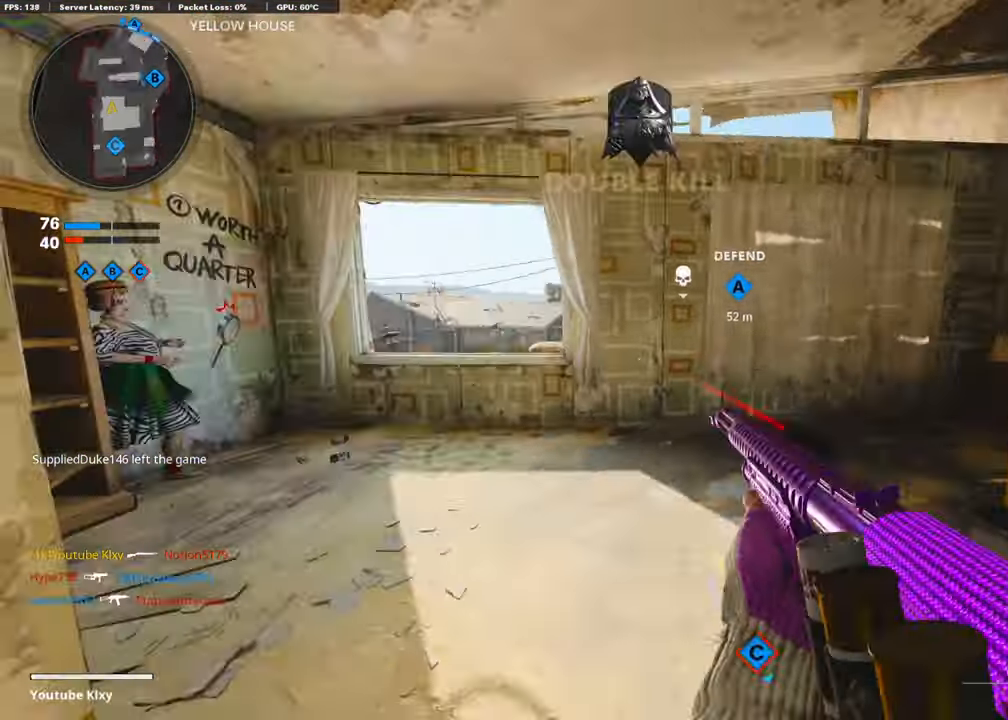
{"buttons": [], "left_stick": "center", "right_stick": "center", "events": [[338, "L3", "up"], [338, "right_stick", "down-right"], [354, "CROSS", "down"], [455, "left_stick", "up-right"], [472, "CROSS", "up"], [489, "right_stick", "center"], [506, "left_stick", "center"]]}